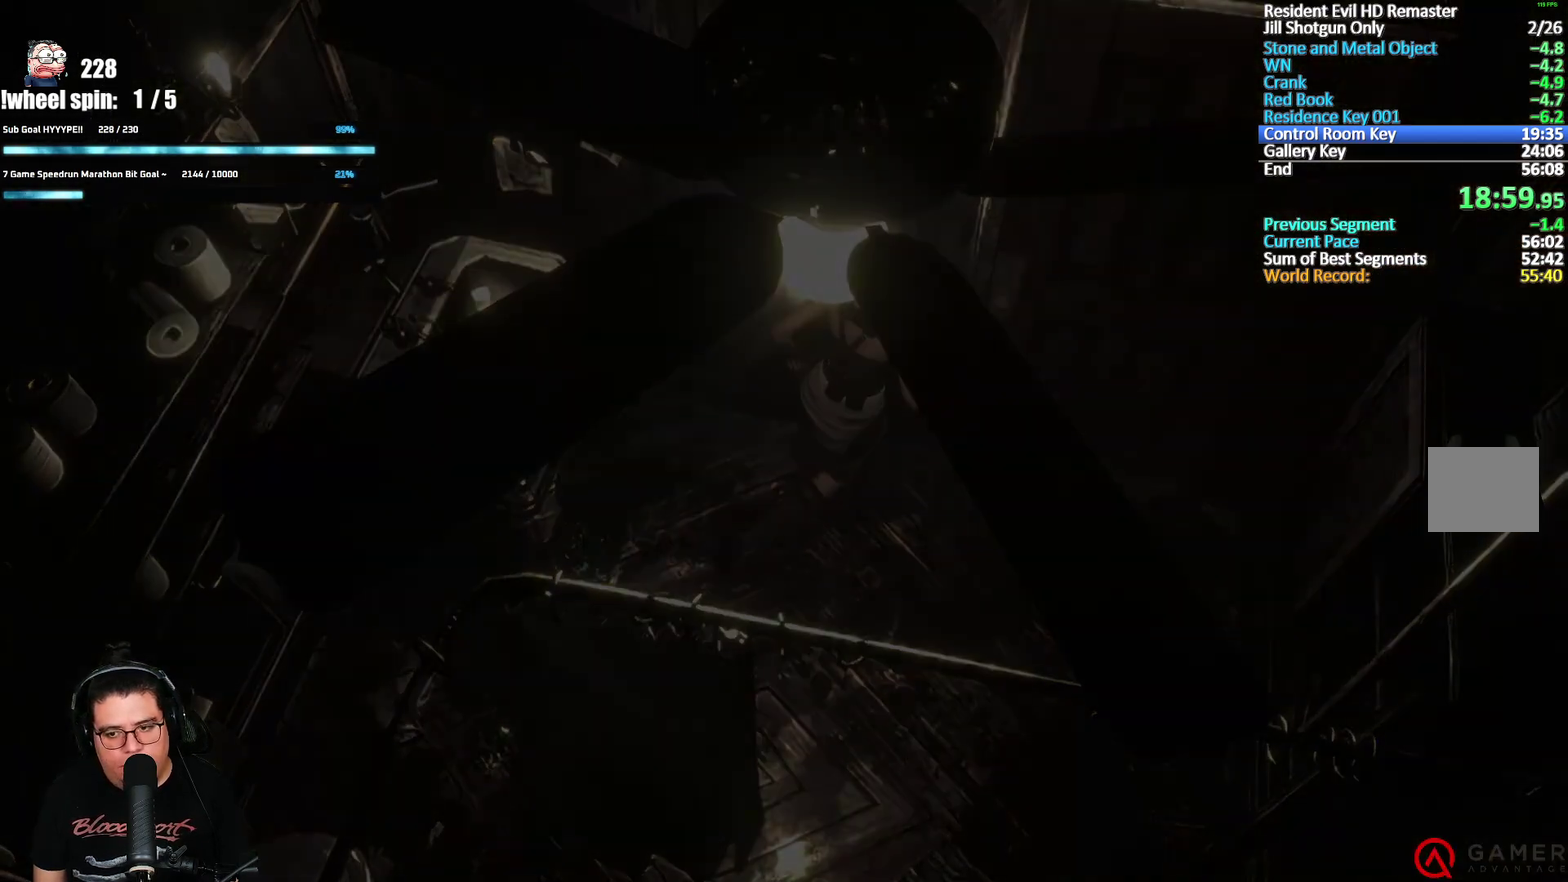
Gameplay with a controller (Xbox layout); each line is a JSON object with the inputs held at the frame after it. "events" lists button and stick changes between this image and that frame as [ms after this image, input, new state], when the widget could be followed in between.
{"buttons": [], "left_stick": "center", "right_stick": "center", "events": [[33, "left_stick", "center"], [50, "A", "up"]]}
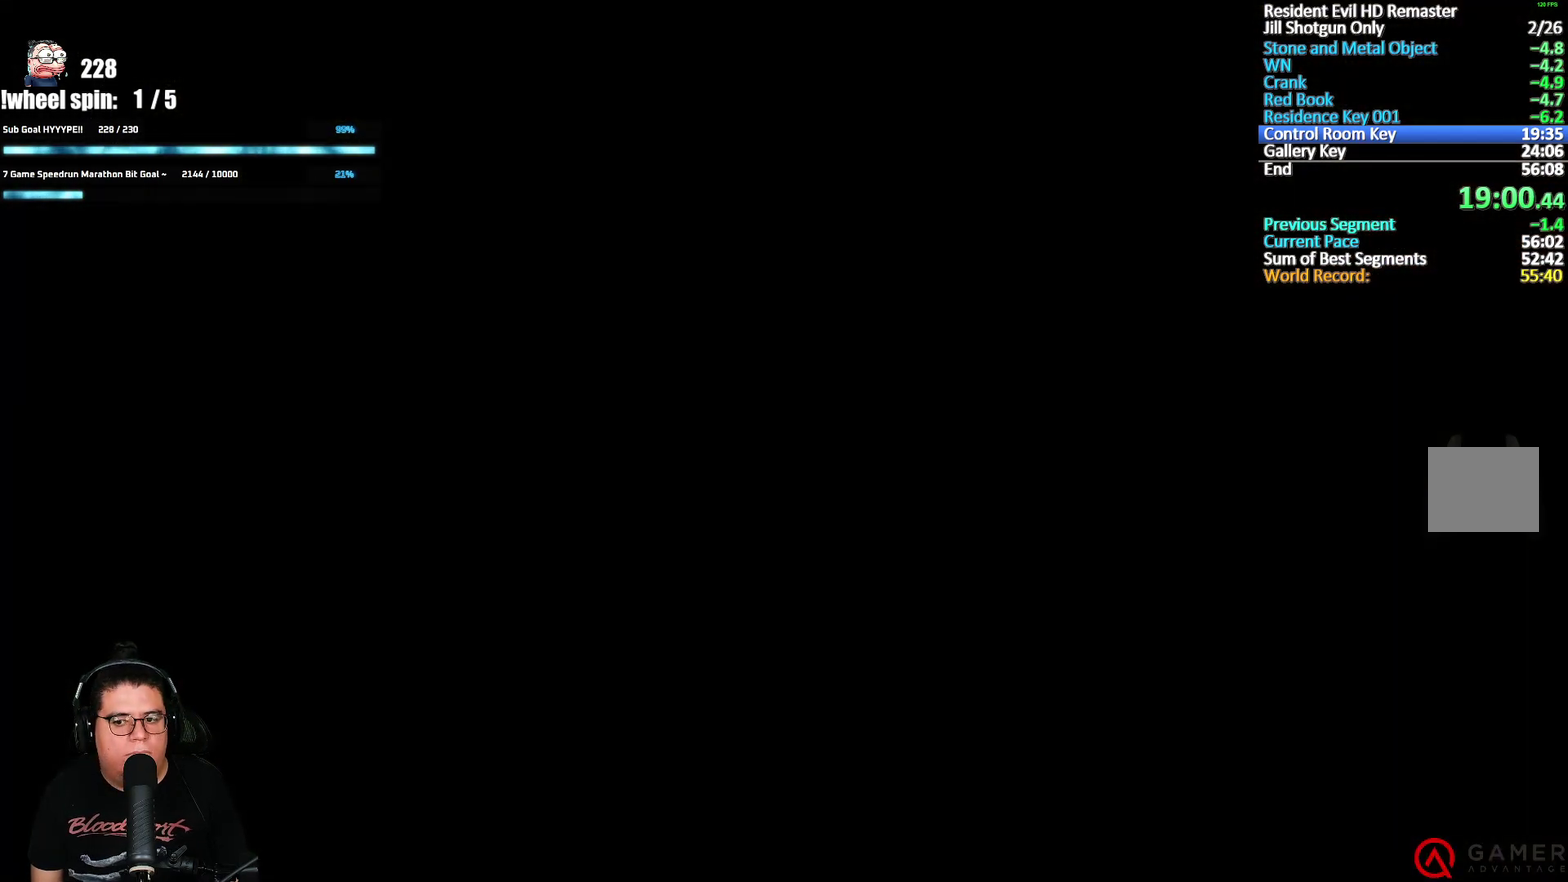
{"buttons": [], "left_stick": "center", "right_stick": "center", "events": []}
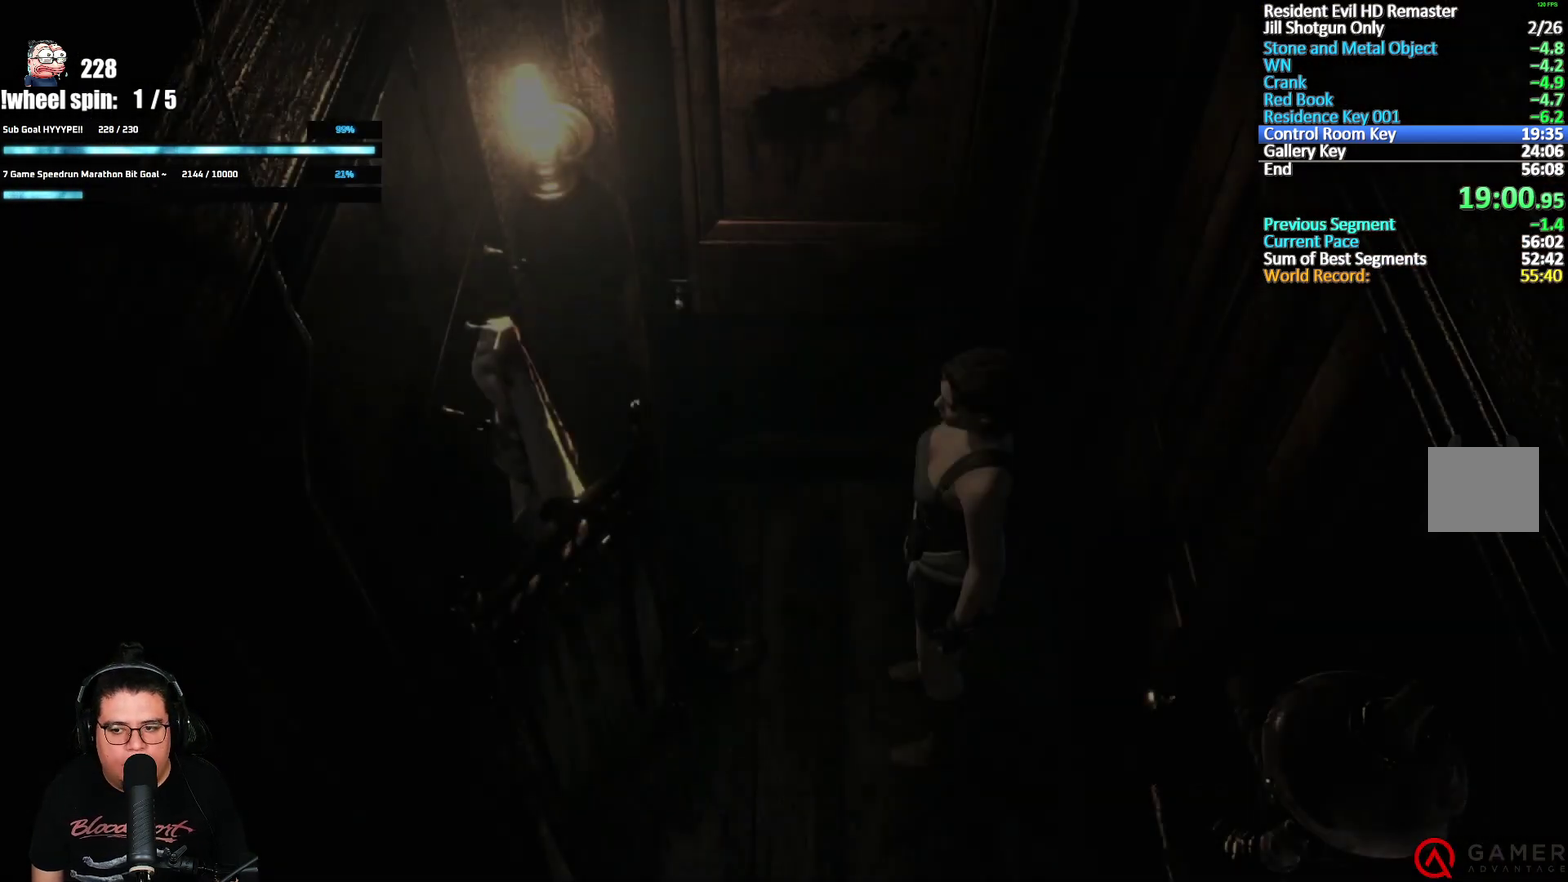
{"buttons": ["A"], "left_stick": "up", "right_stick": "center", "events": [[17, "left_stick", "left"], [250, "left_stick", "up-left"], [400, "left_stick", "up"], [467, "A", "down"]]}
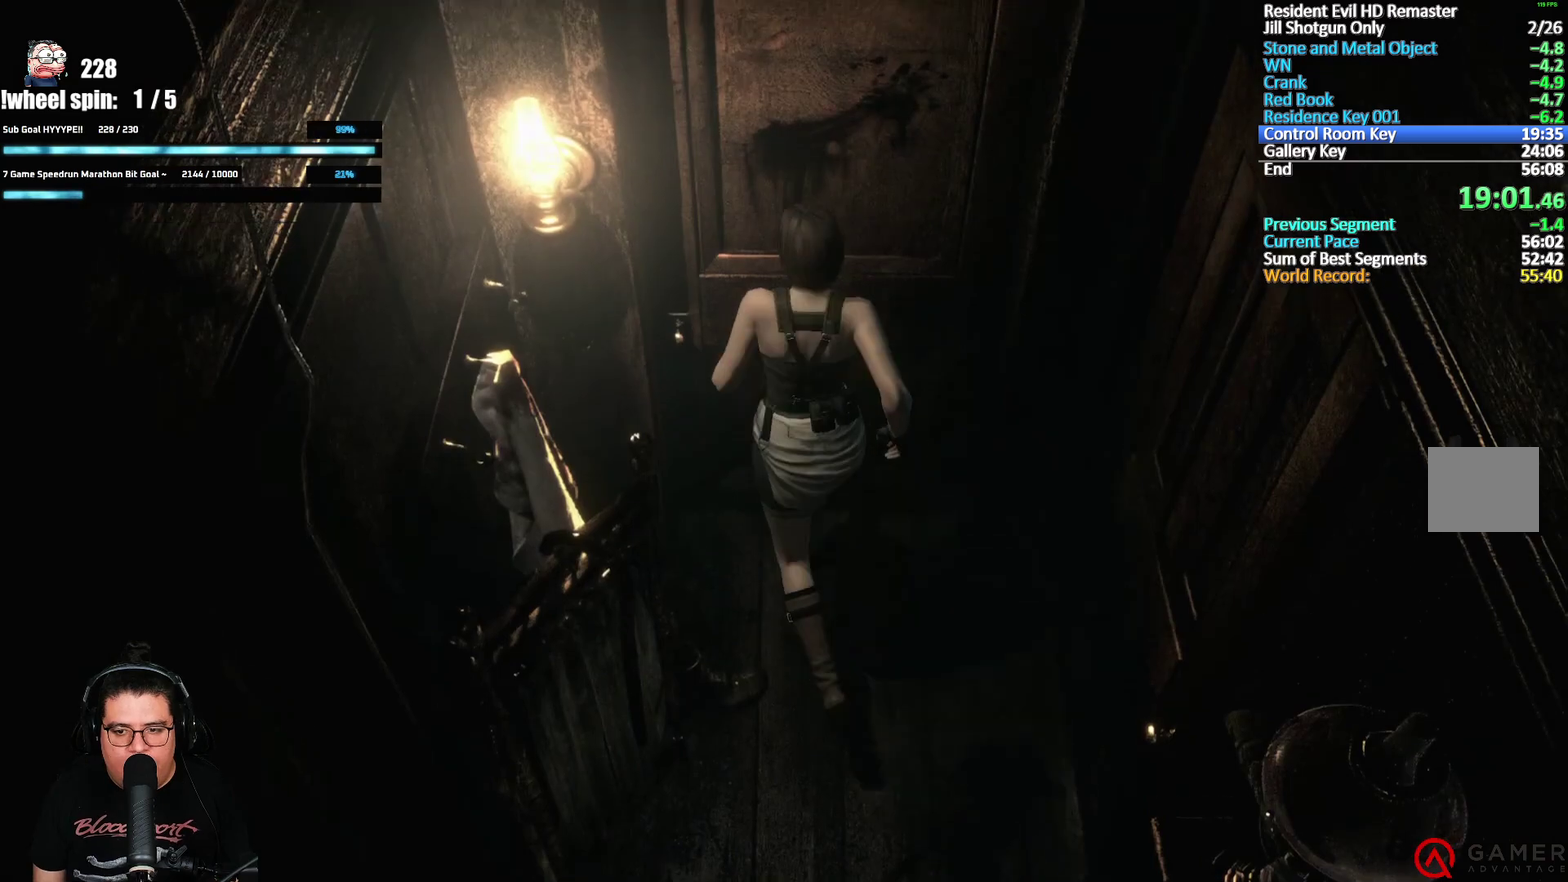
{"buttons": ["X"], "left_stick": "center", "right_stick": "center", "events": [[67, "left_stick", "center"], [133, "A", "up"], [500, "X", "down"]]}
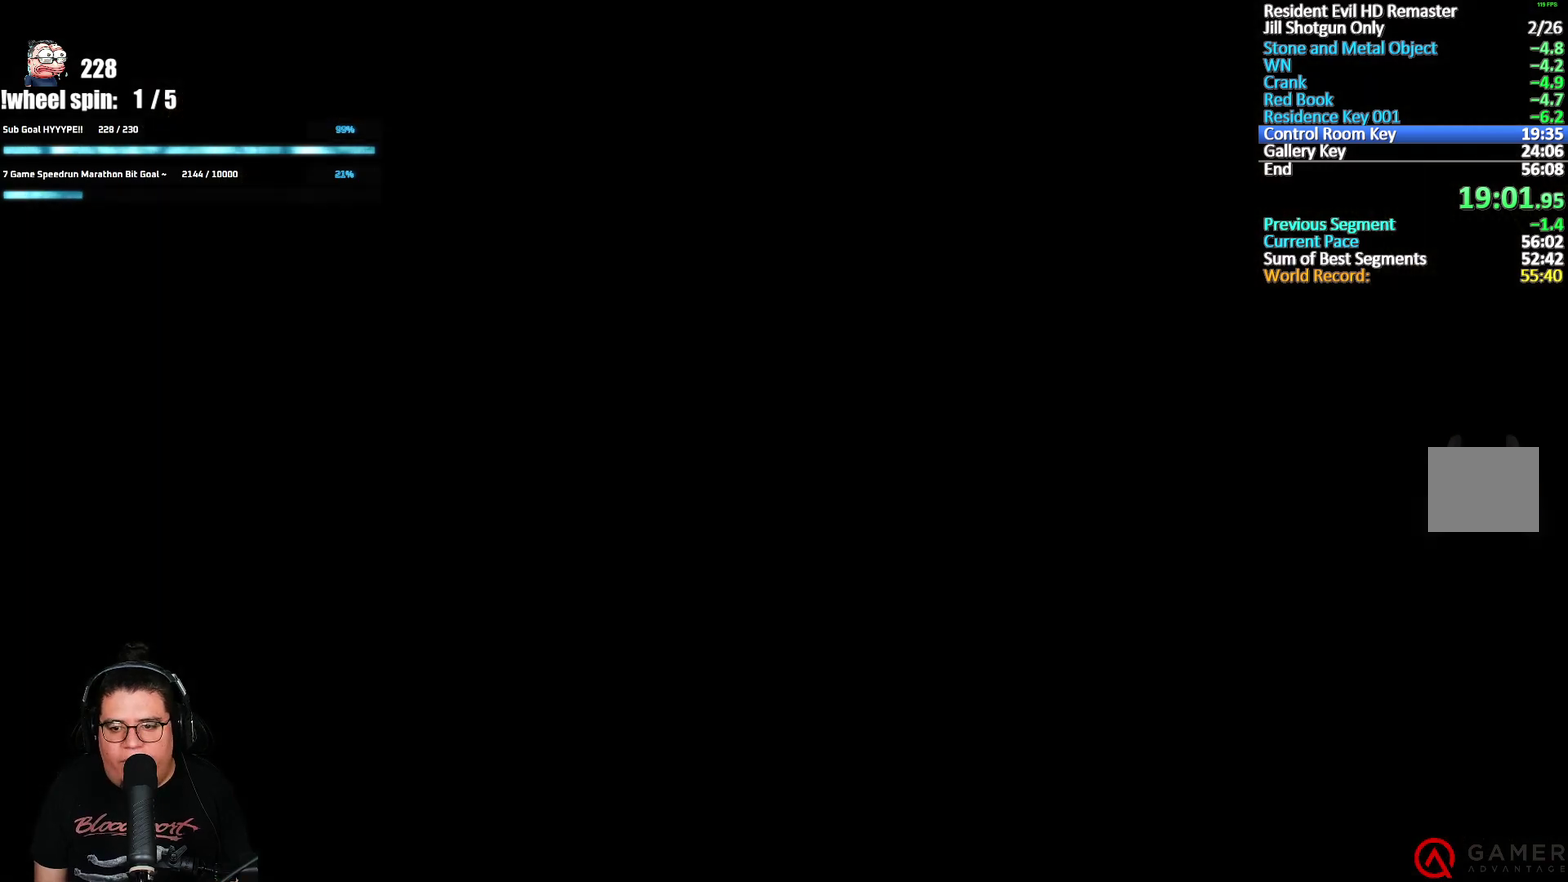
{"buttons": ["X", "DPAD_UP"], "left_stick": "center", "right_stick": "center", "events": [[100, "DPAD_UP", "down"]]}
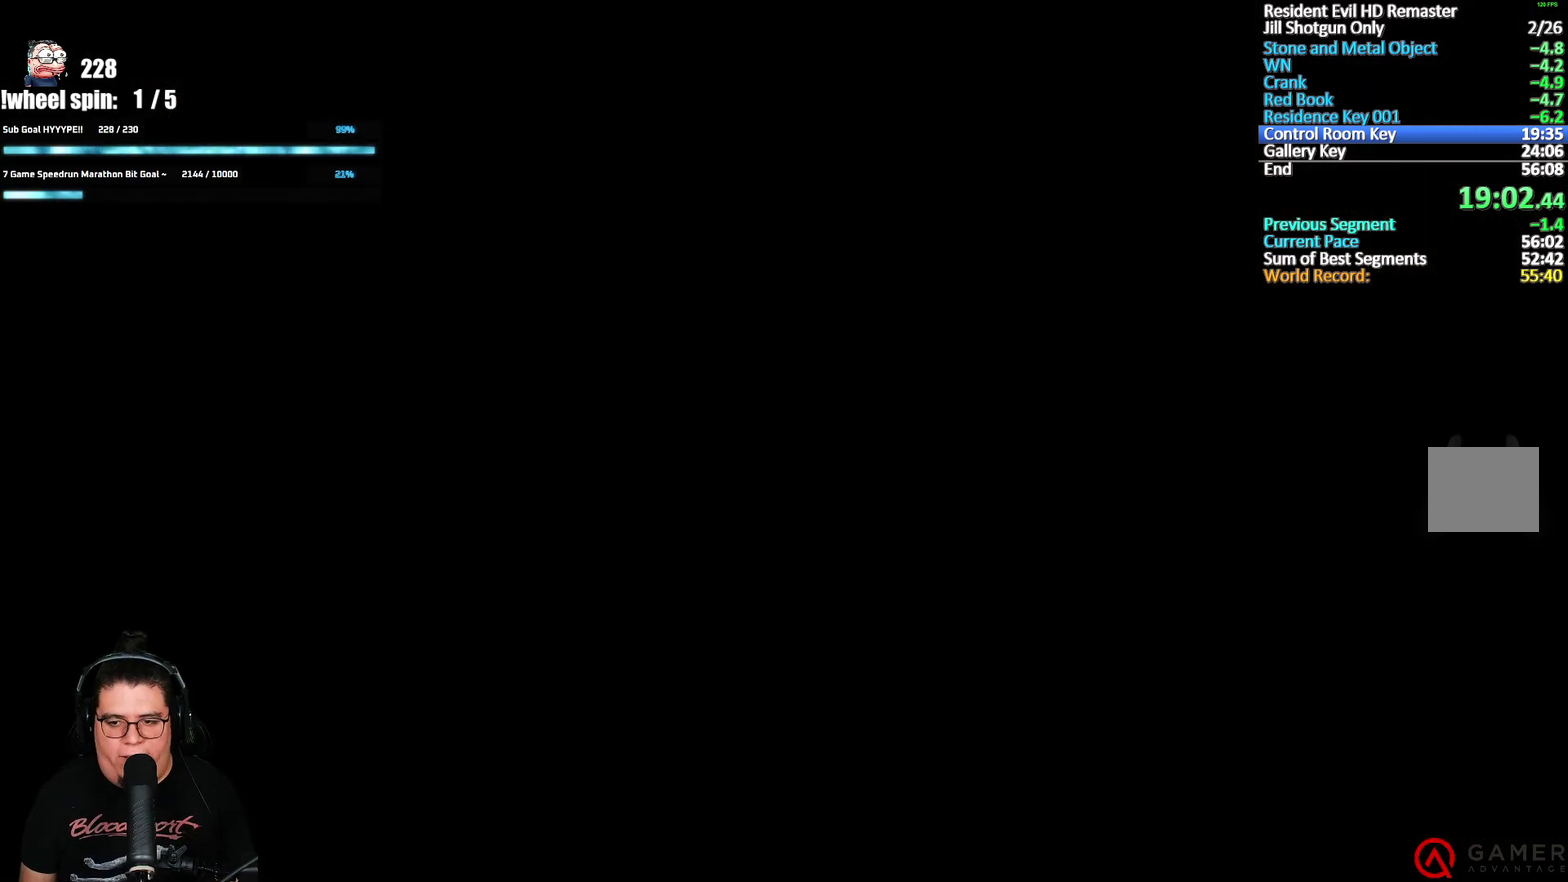
{"buttons": ["X", "DPAD_UP", "DPAD_LEFT"], "left_stick": "center", "right_stick": "center", "events": [[200, "DPAD_LEFT", "down"], [367, "DPAD_LEFT", "up"], [500, "DPAD_LEFT", "down"]]}
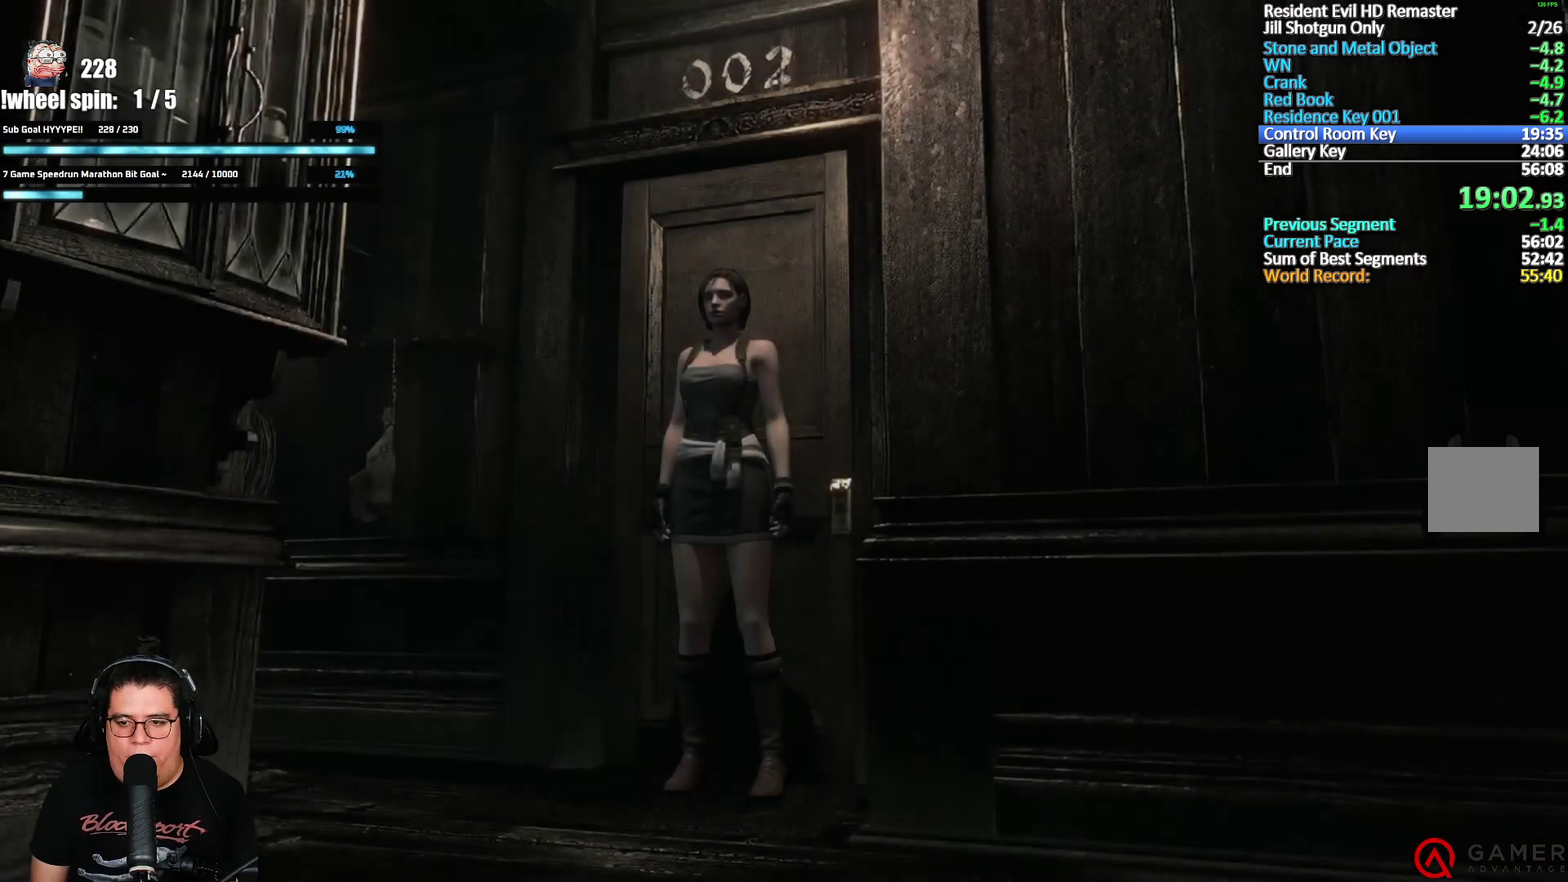
{"buttons": ["X", "DPAD_UP", "DPAD_LEFT"], "left_stick": "center", "right_stick": "center", "events": [[167, "DPAD_LEFT", "up"], [333, "DPAD_LEFT", "down"]]}
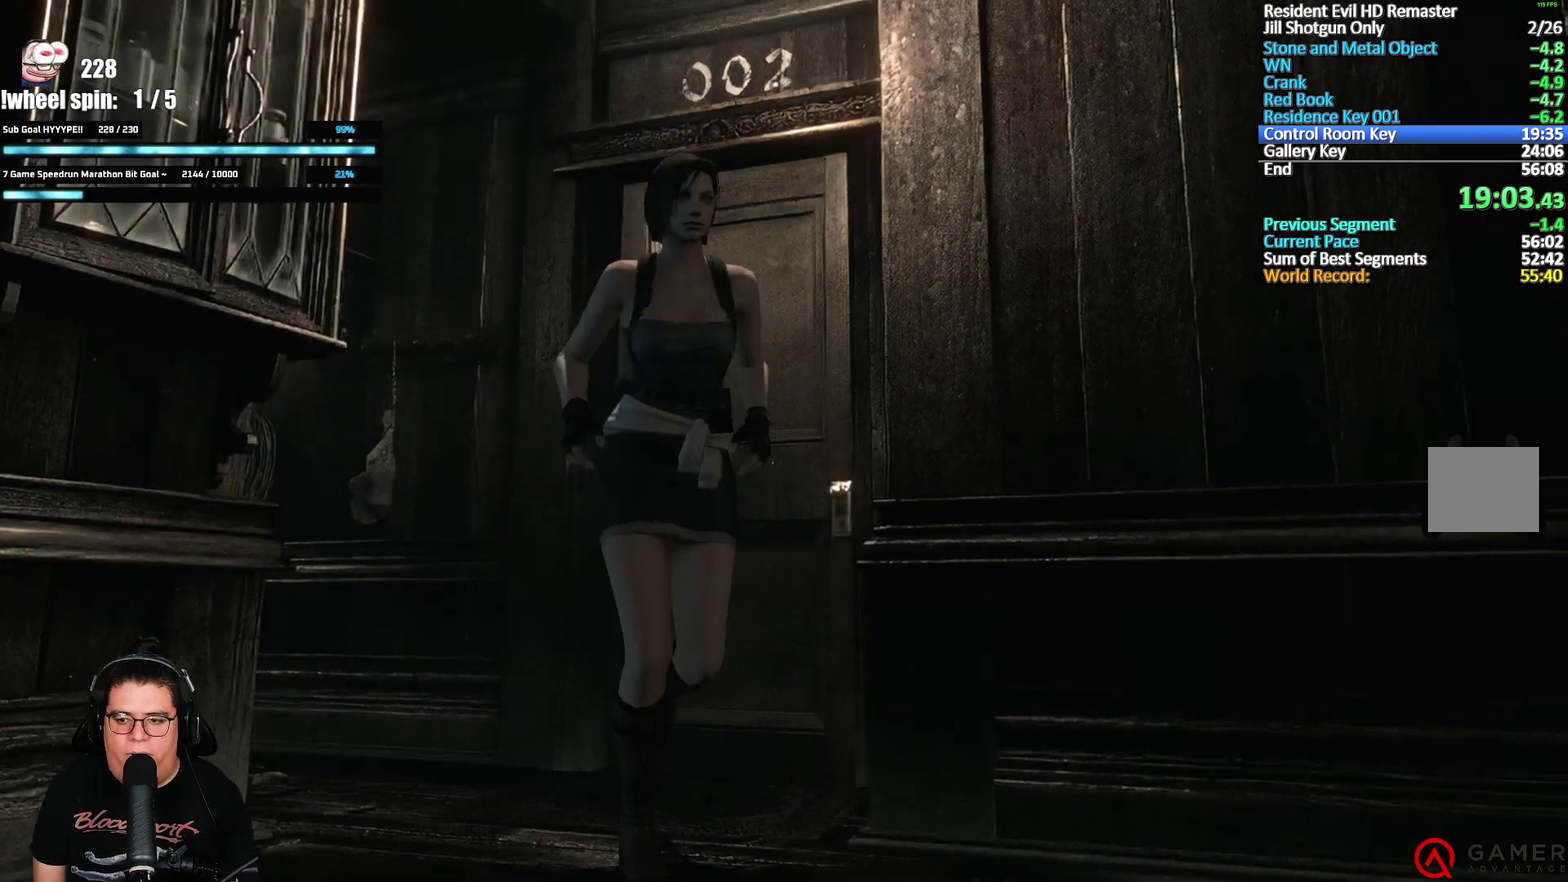
{"buttons": ["X", "DPAD_UP"], "left_stick": "center", "right_stick": "center", "events": [[67, "DPAD_LEFT", "up"], [183, "DPAD_LEFT", "down"], [350, "DPAD_LEFT", "up"]]}
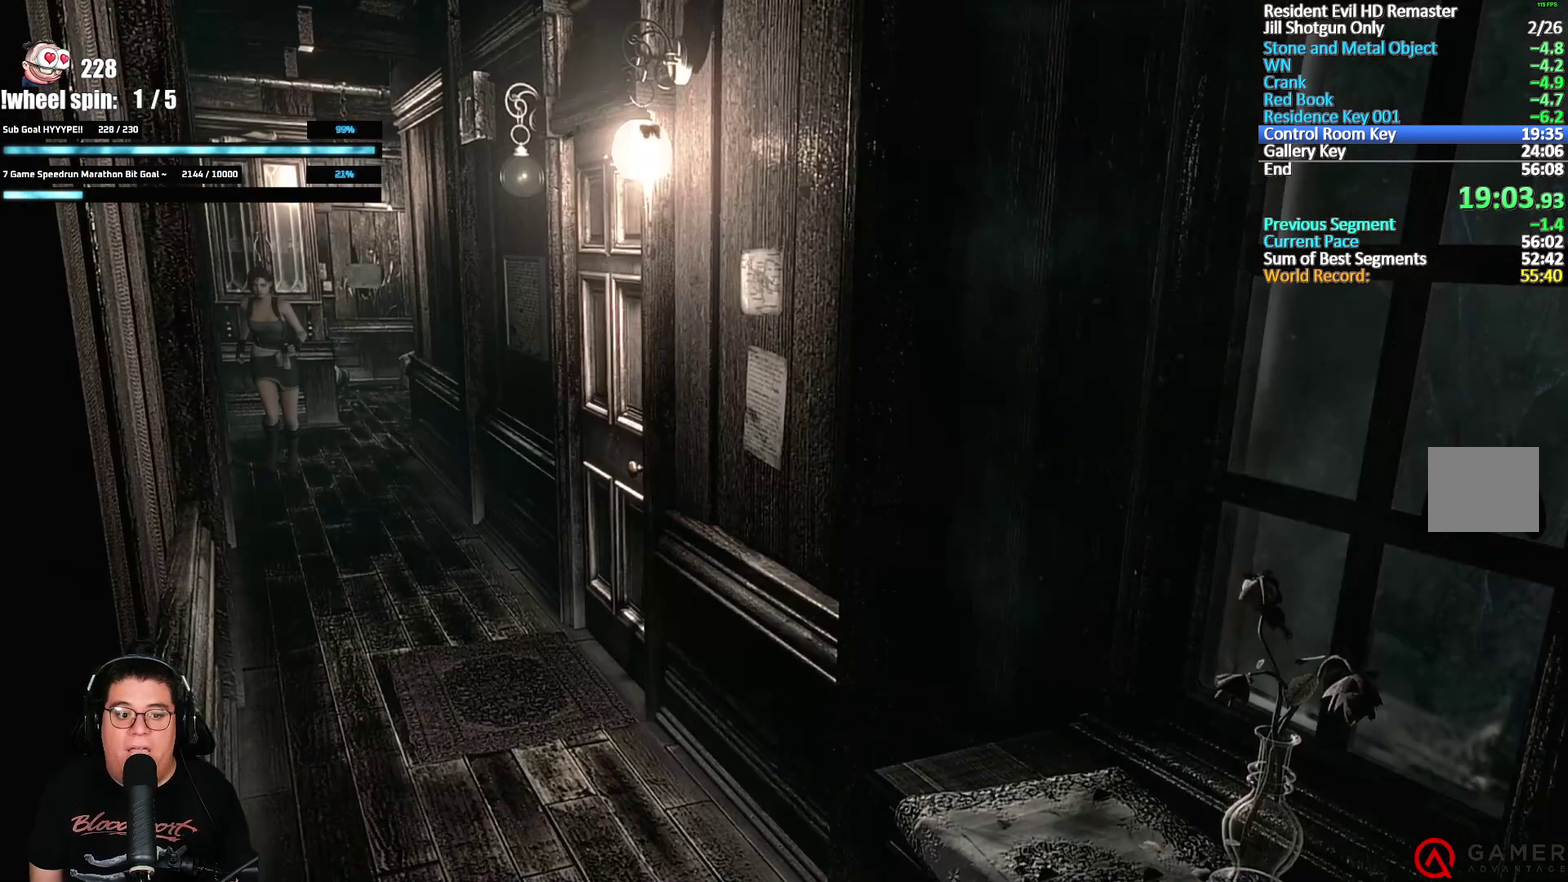
{"buttons": ["X", "DPAD_UP", "DPAD_RIGHT"], "left_stick": "center", "right_stick": "center", "events": [[150, "DPAD_LEFT", "down"], [233, "DPAD_LEFT", "up"], [483, "DPAD_RIGHT", "down"]]}
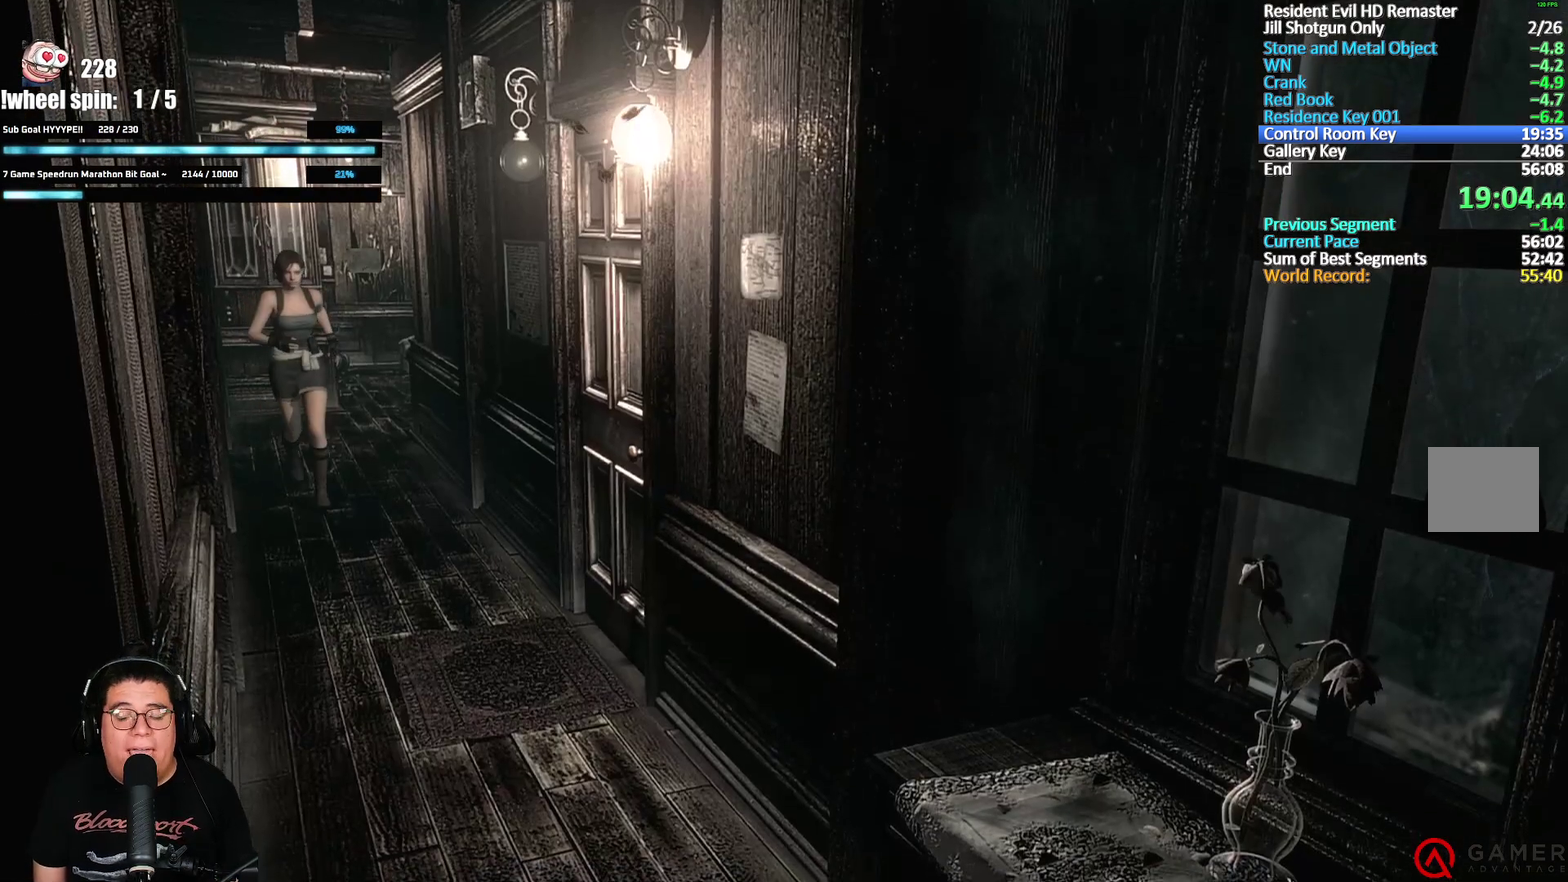
{"buttons": ["X", "DPAD_UP"], "left_stick": "center", "right_stick": "center", "events": [[50, "DPAD_RIGHT", "up"]]}
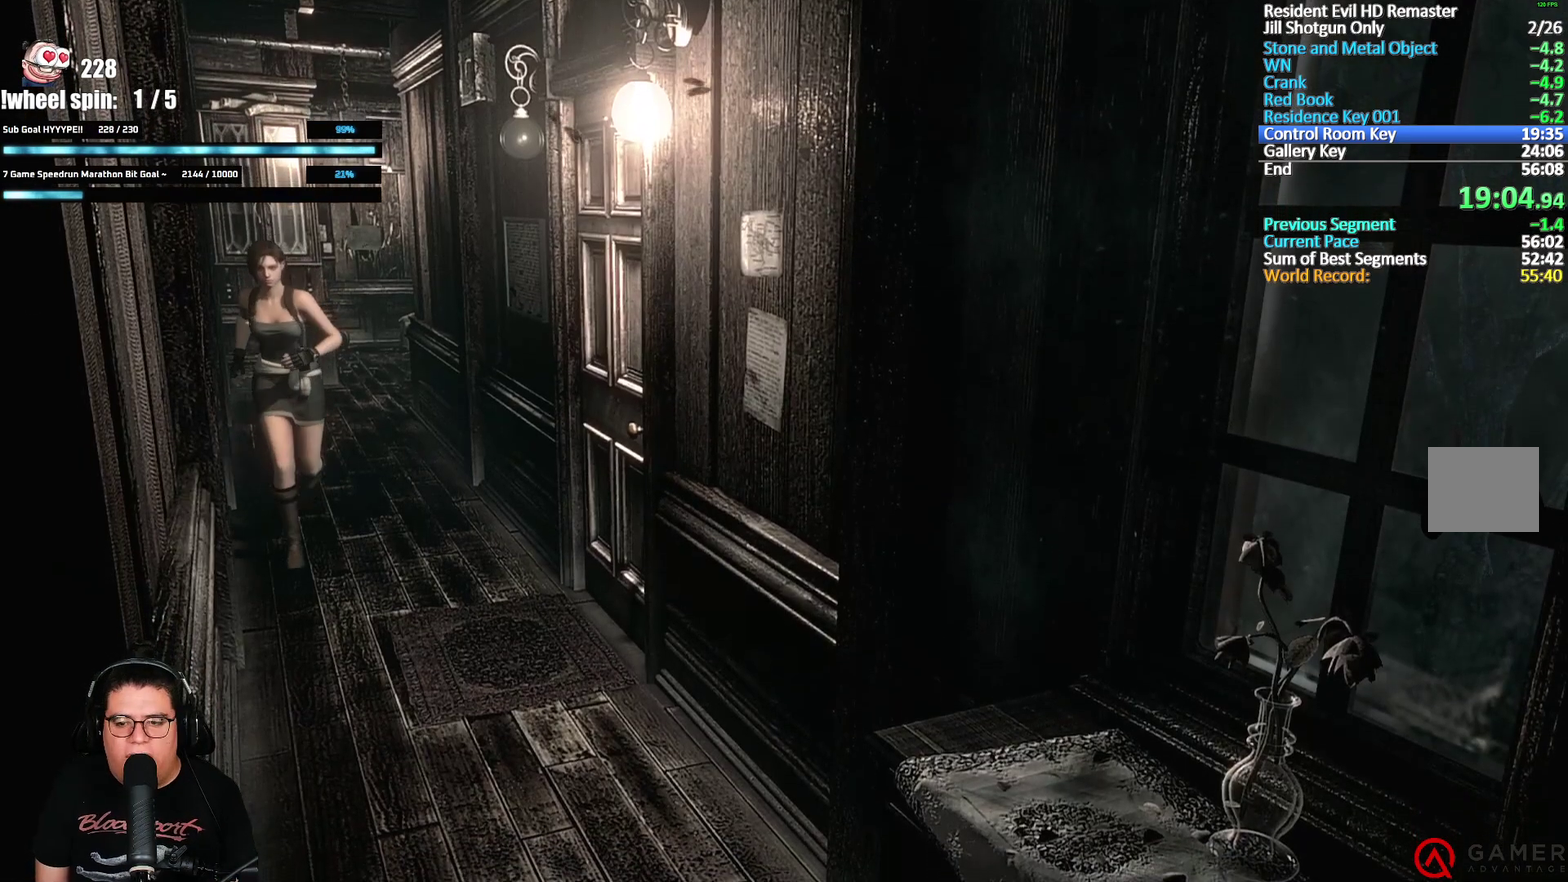
{"buttons": ["X", "DPAD_UP"], "left_stick": "center", "right_stick": "center", "events": []}
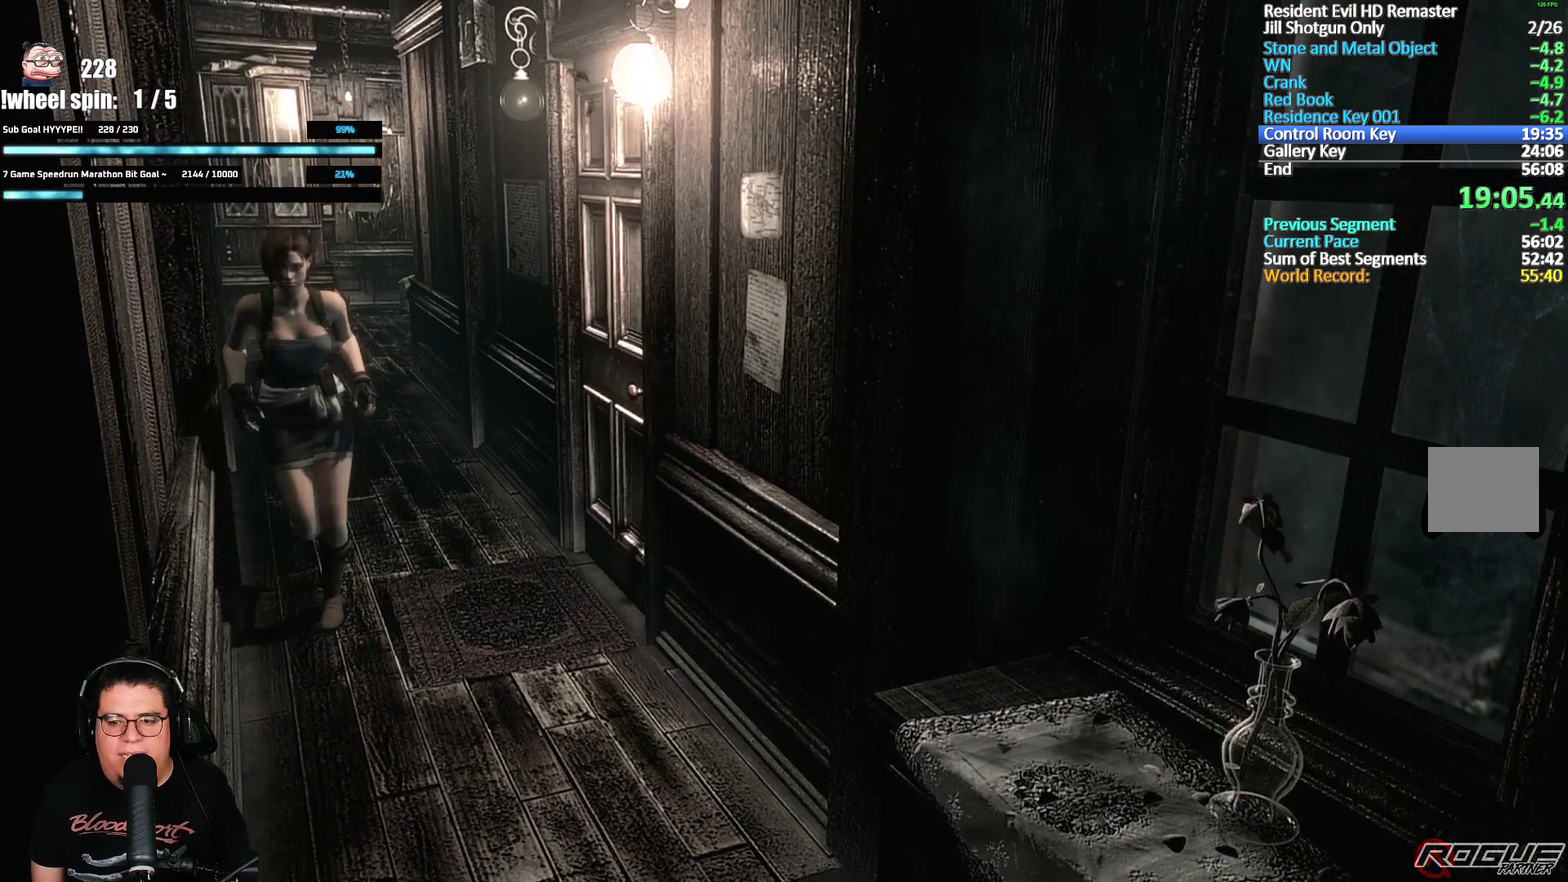
{"buttons": ["X", "DPAD_UP"], "left_stick": "center", "right_stick": "center", "events": []}
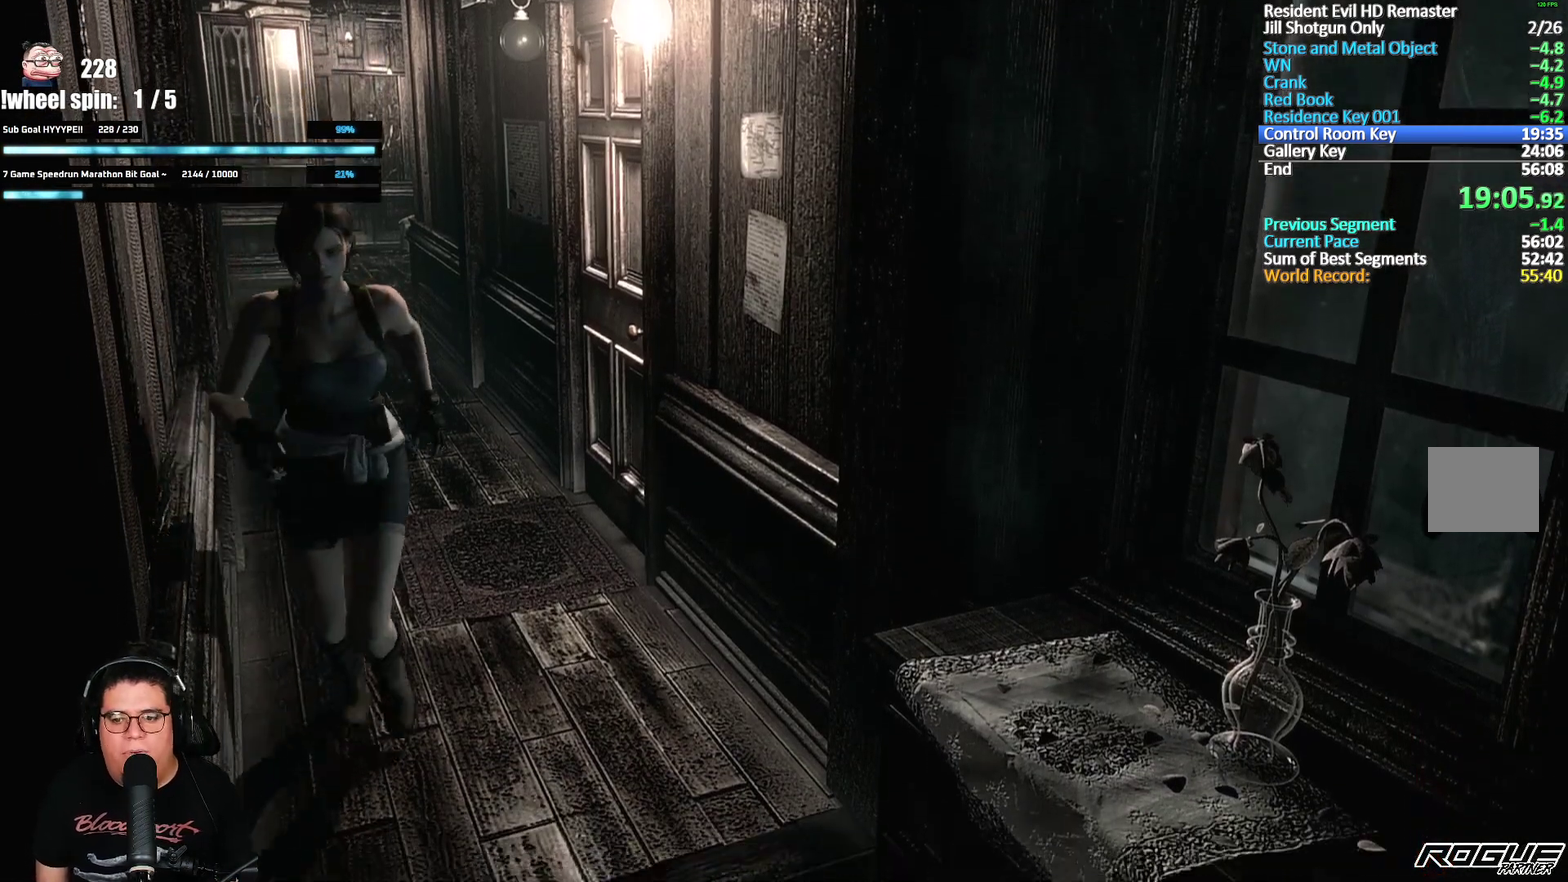
{"buttons": ["X", "DPAD_UP", "DPAD_RIGHT"], "left_stick": "center", "right_stick": "center", "events": [[300, "DPAD_RIGHT", "down"]]}
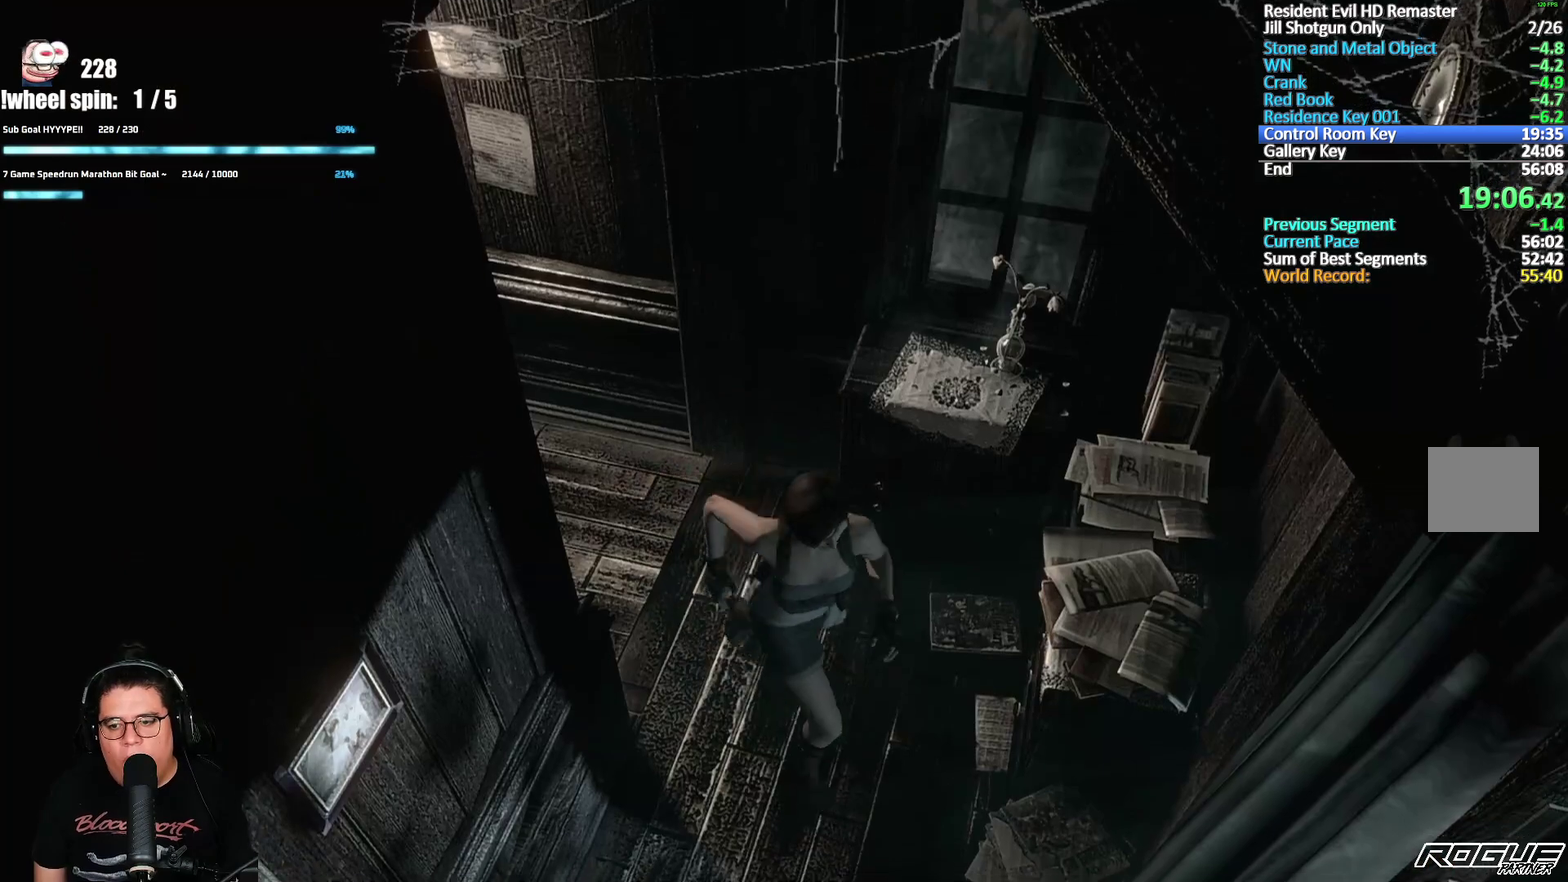
{"buttons": ["X", "DPAD_UP"], "left_stick": "center", "right_stick": "center", "events": [[300, "DPAD_RIGHT", "up"]]}
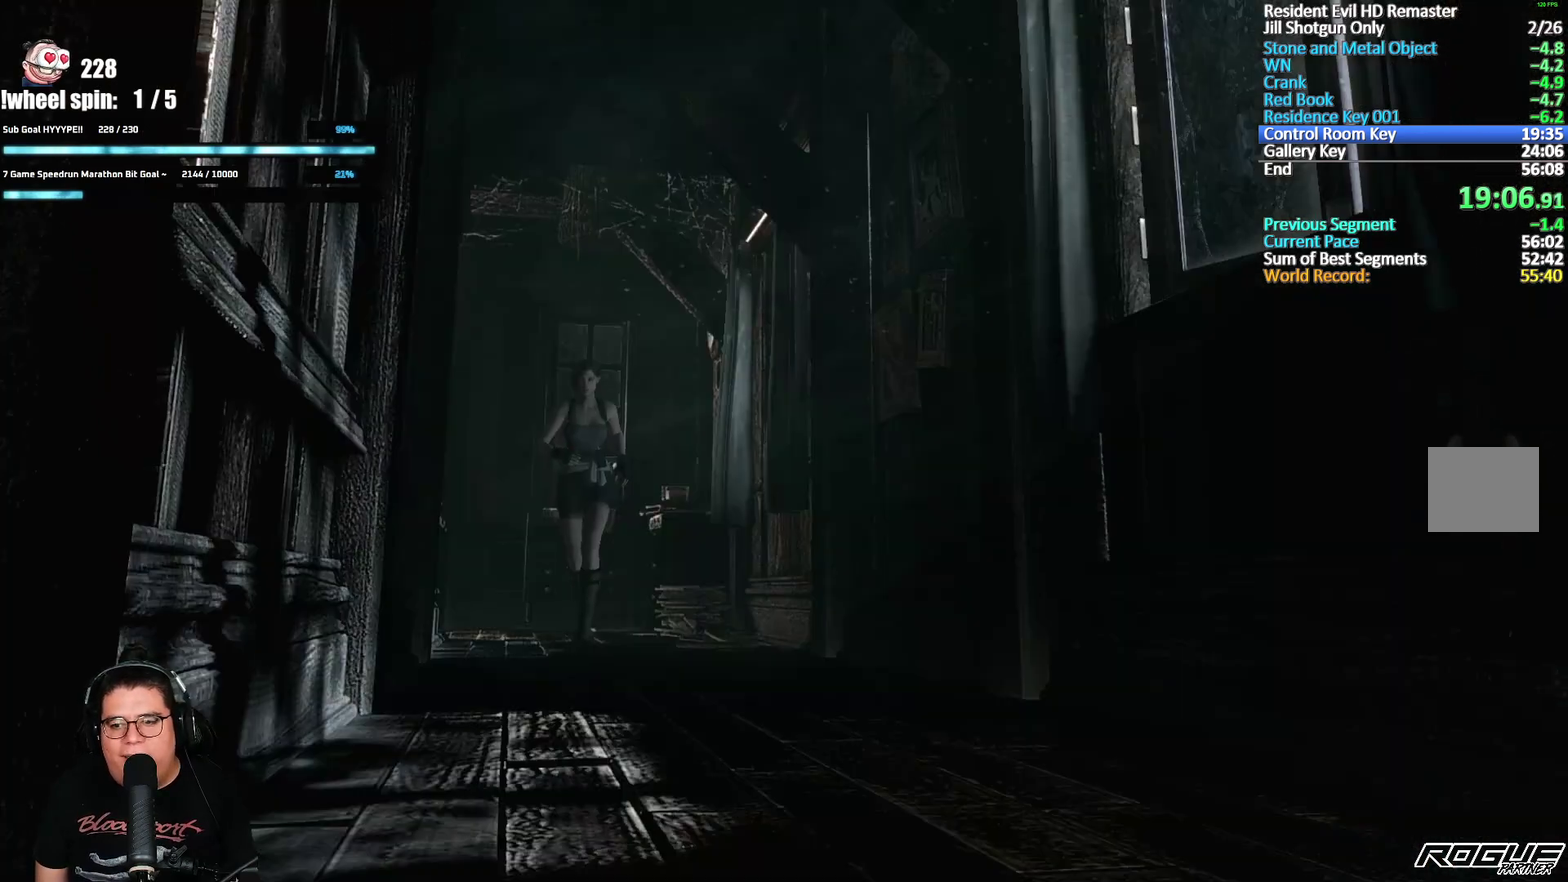
{"buttons": ["X", "DPAD_UP"], "left_stick": "center", "right_stick": "center", "events": []}
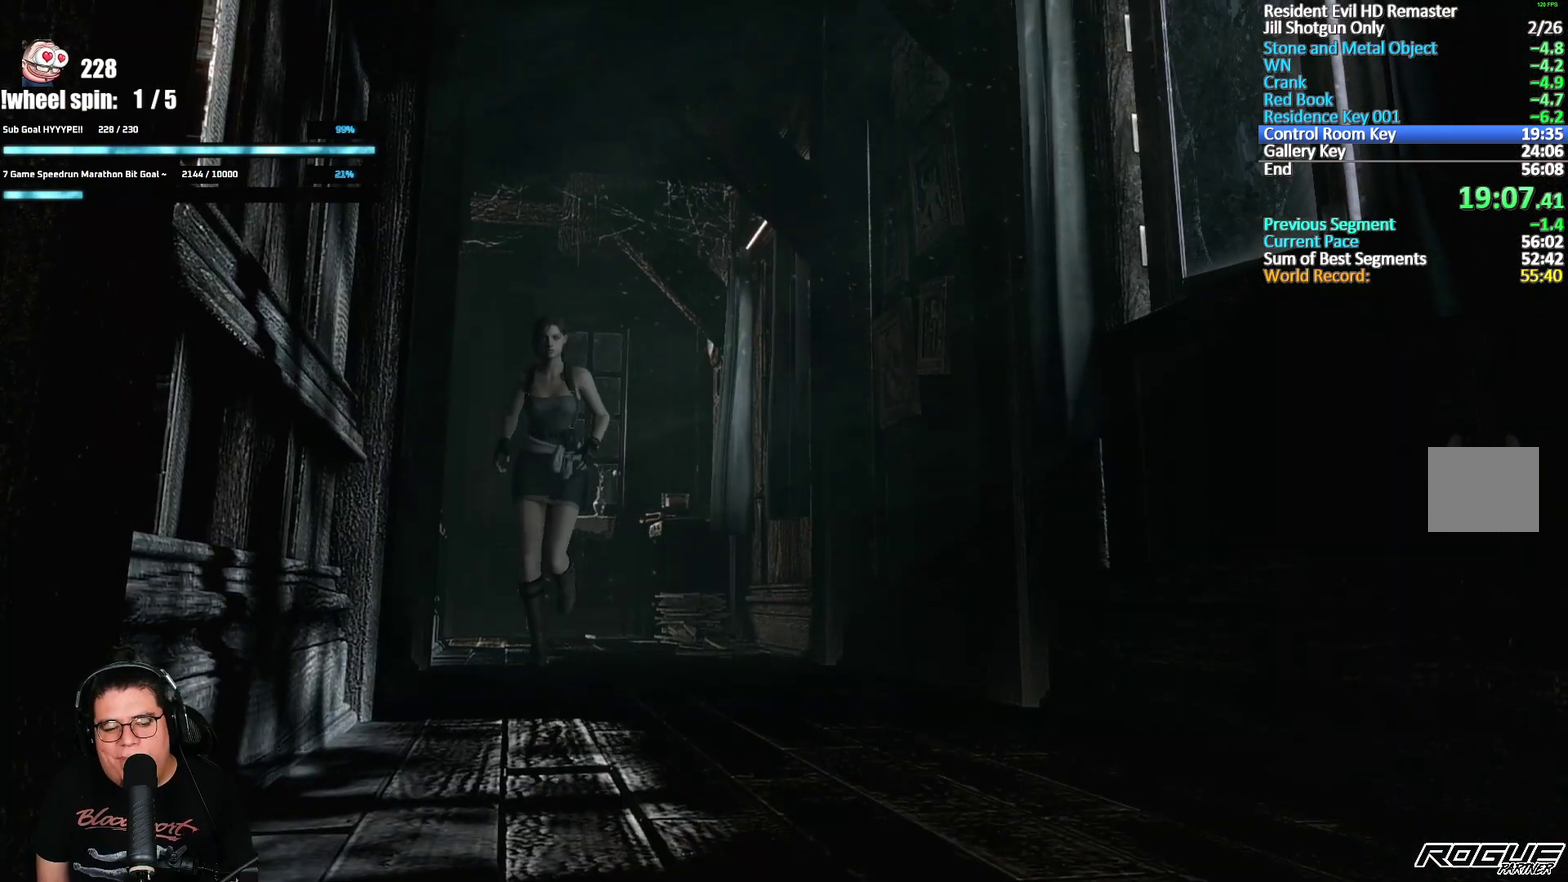
{"buttons": ["X", "DPAD_UP"], "left_stick": "center", "right_stick": "center", "events": []}
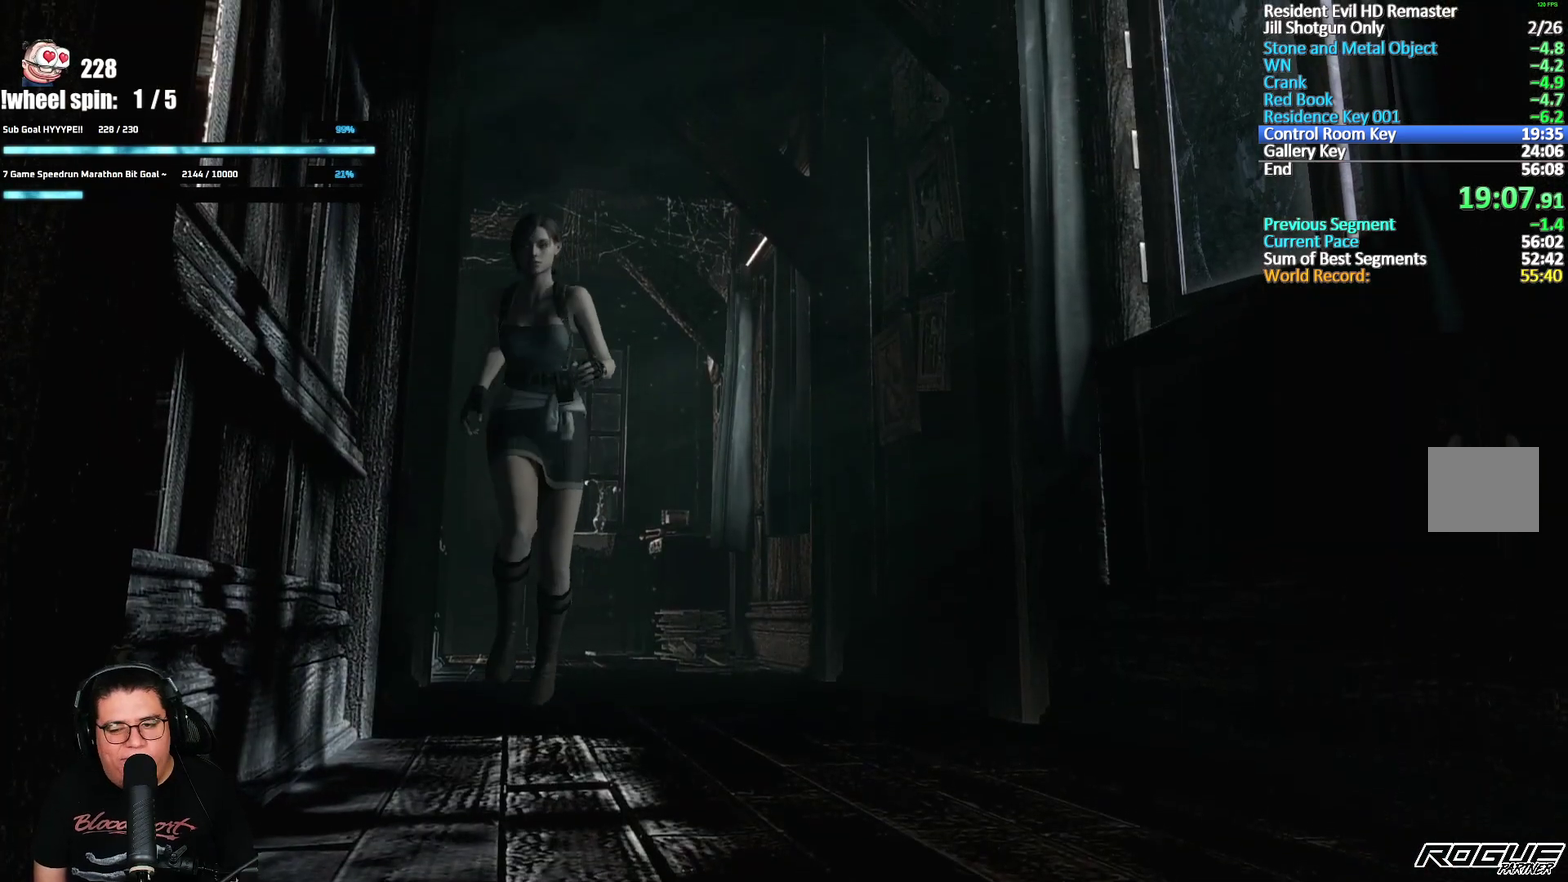
{"buttons": ["X", "DPAD_UP"], "left_stick": "center", "right_stick": "center", "events": []}
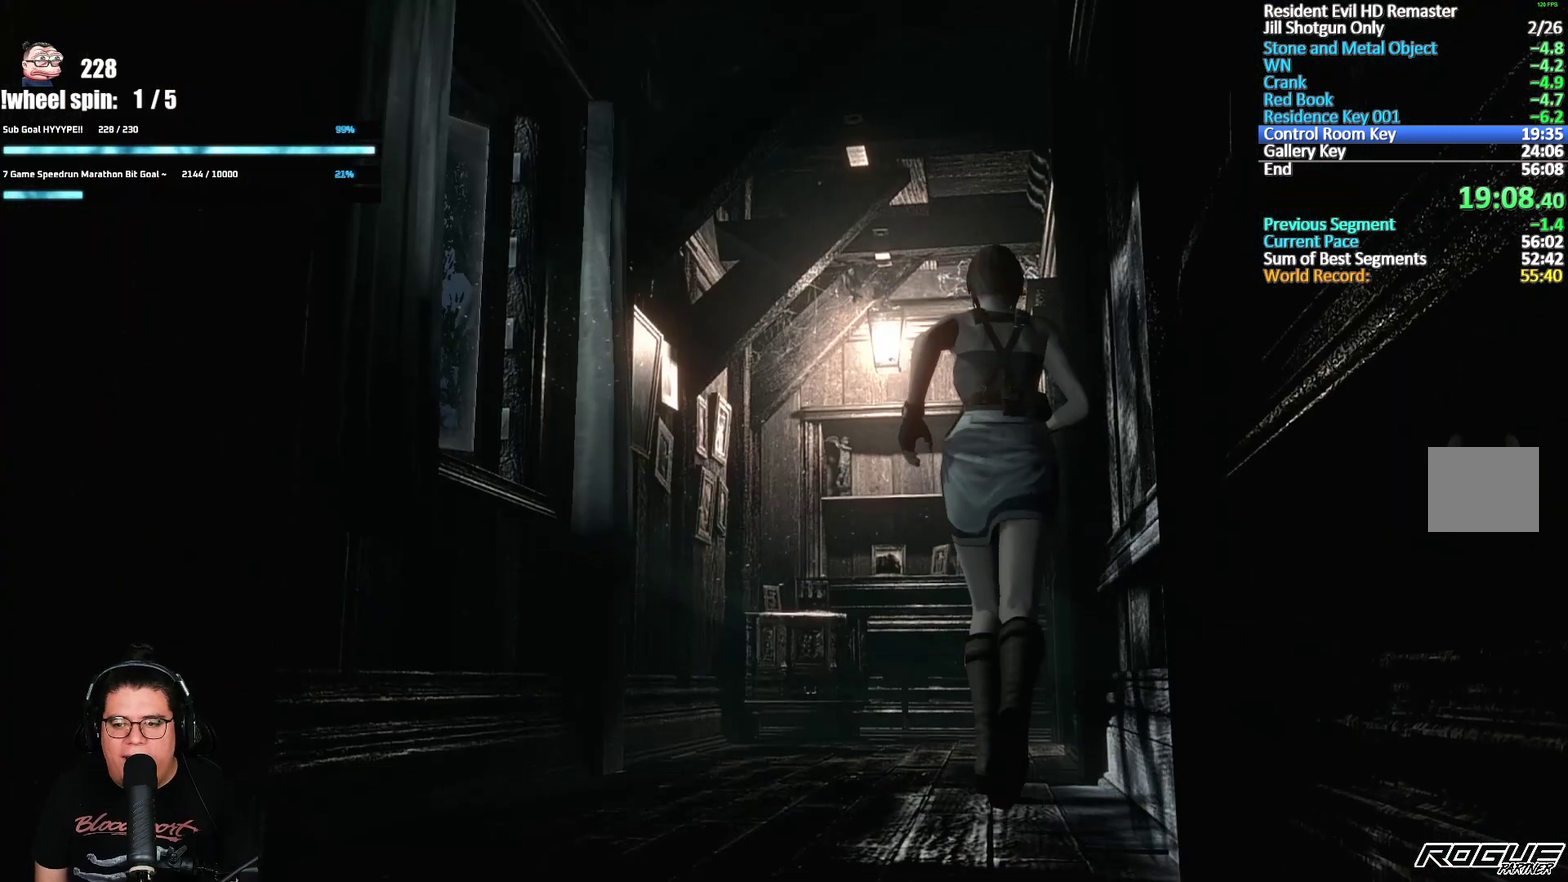
{"buttons": ["X", "DPAD_UP"], "left_stick": "center", "right_stick": "center", "events": []}
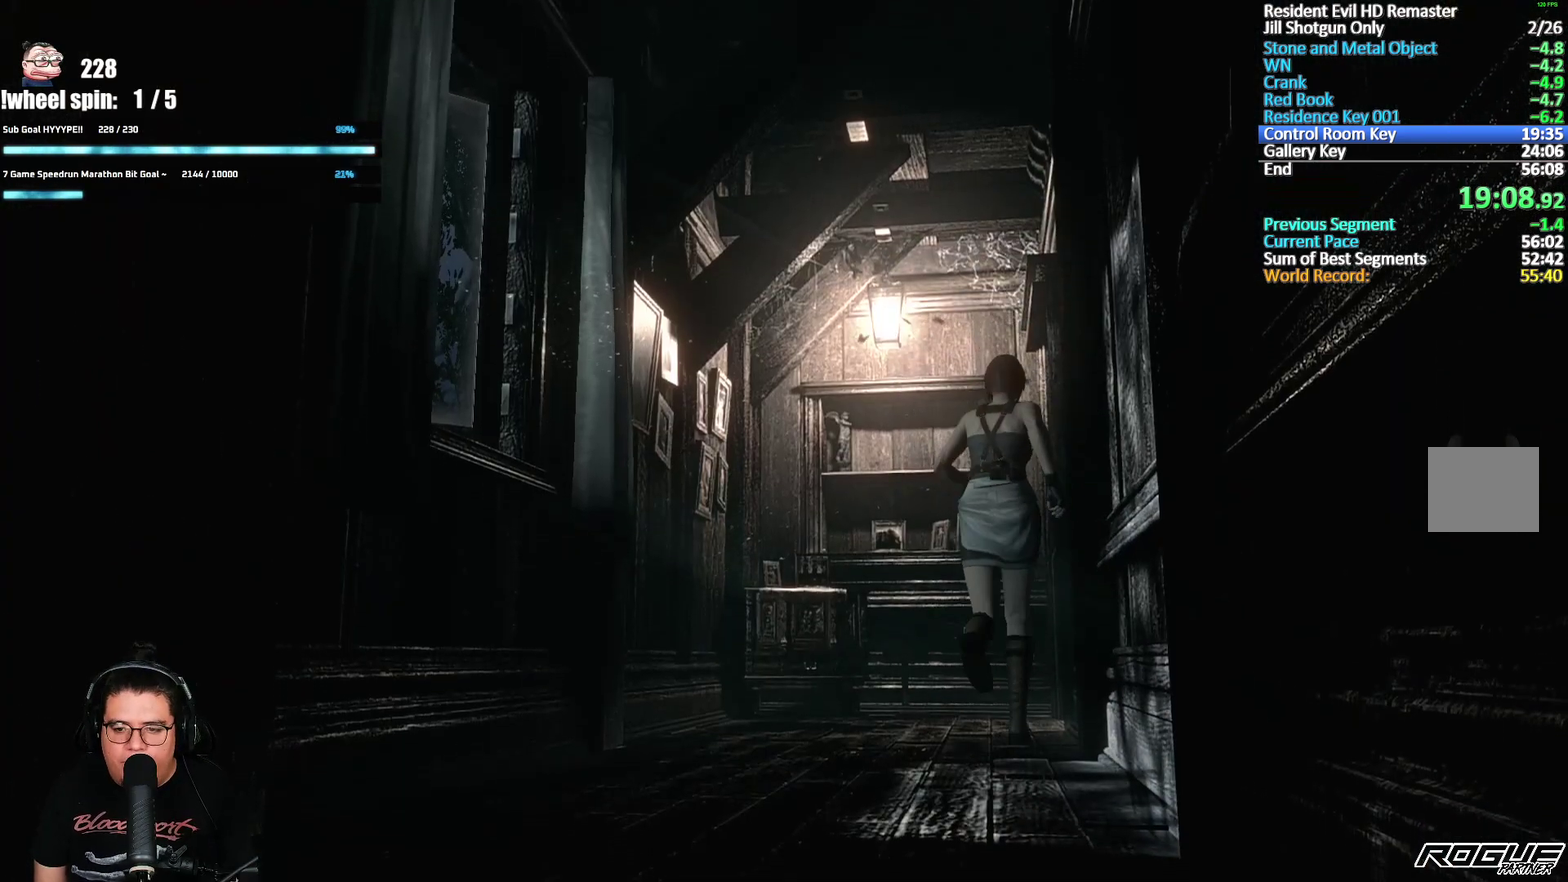
{"buttons": ["A", "X", "DPAD_UP"], "left_stick": "center", "right_stick": "center", "events": [[83, "DPAD_RIGHT", "down"], [200, "A", "down"], [467, "DPAD_RIGHT", "up"]]}
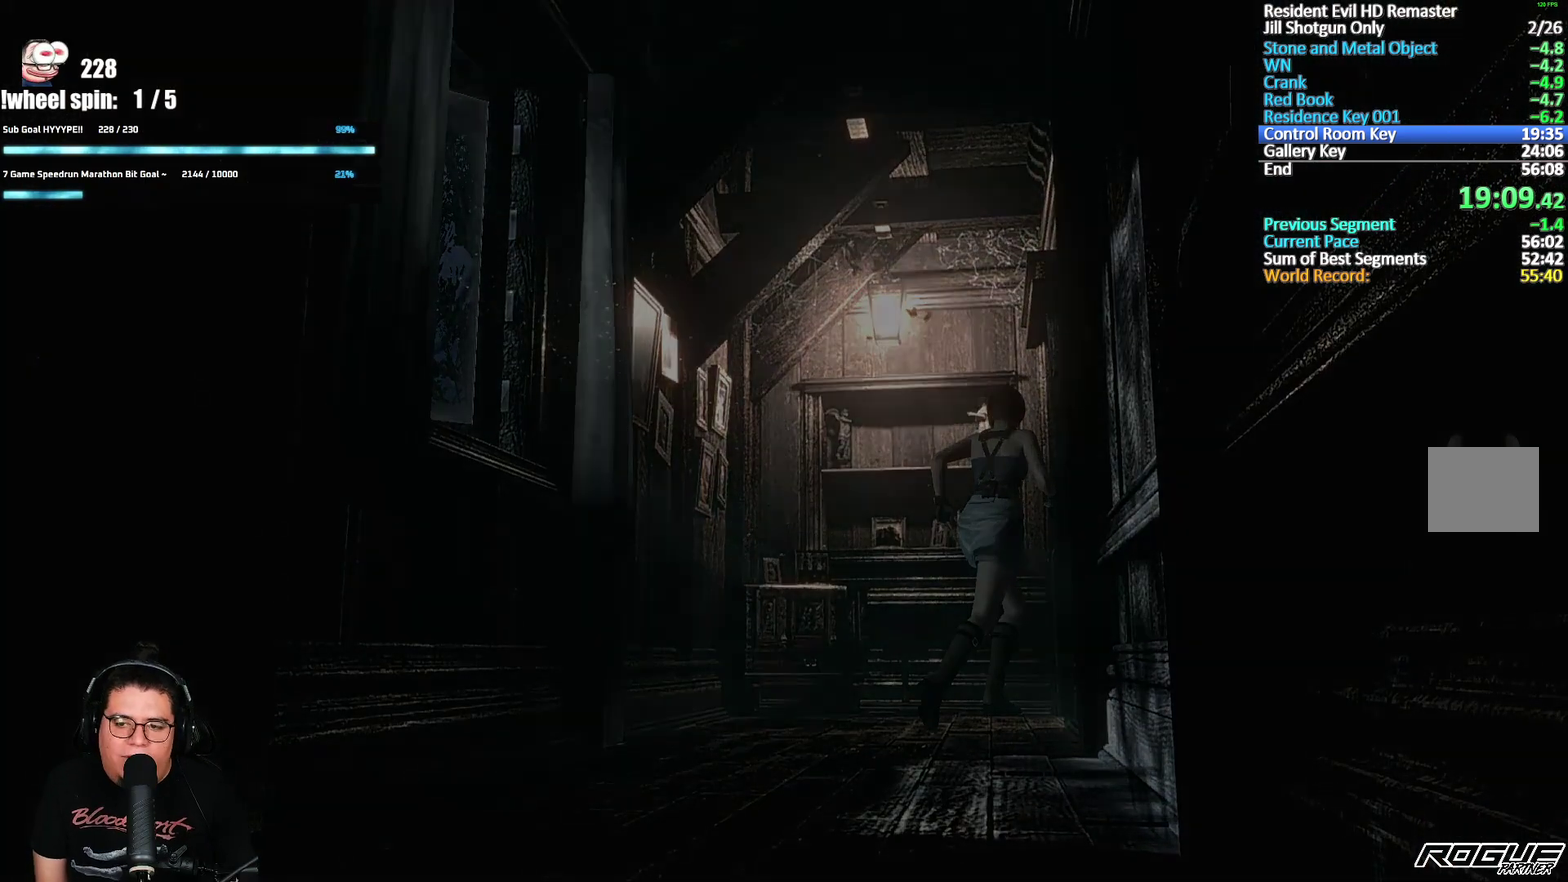
{"buttons": [], "left_stick": "center", "right_stick": "center", "events": [[400, "A", "up"], [417, "DPAD_UP", "up"], [500, "X", "up"]]}
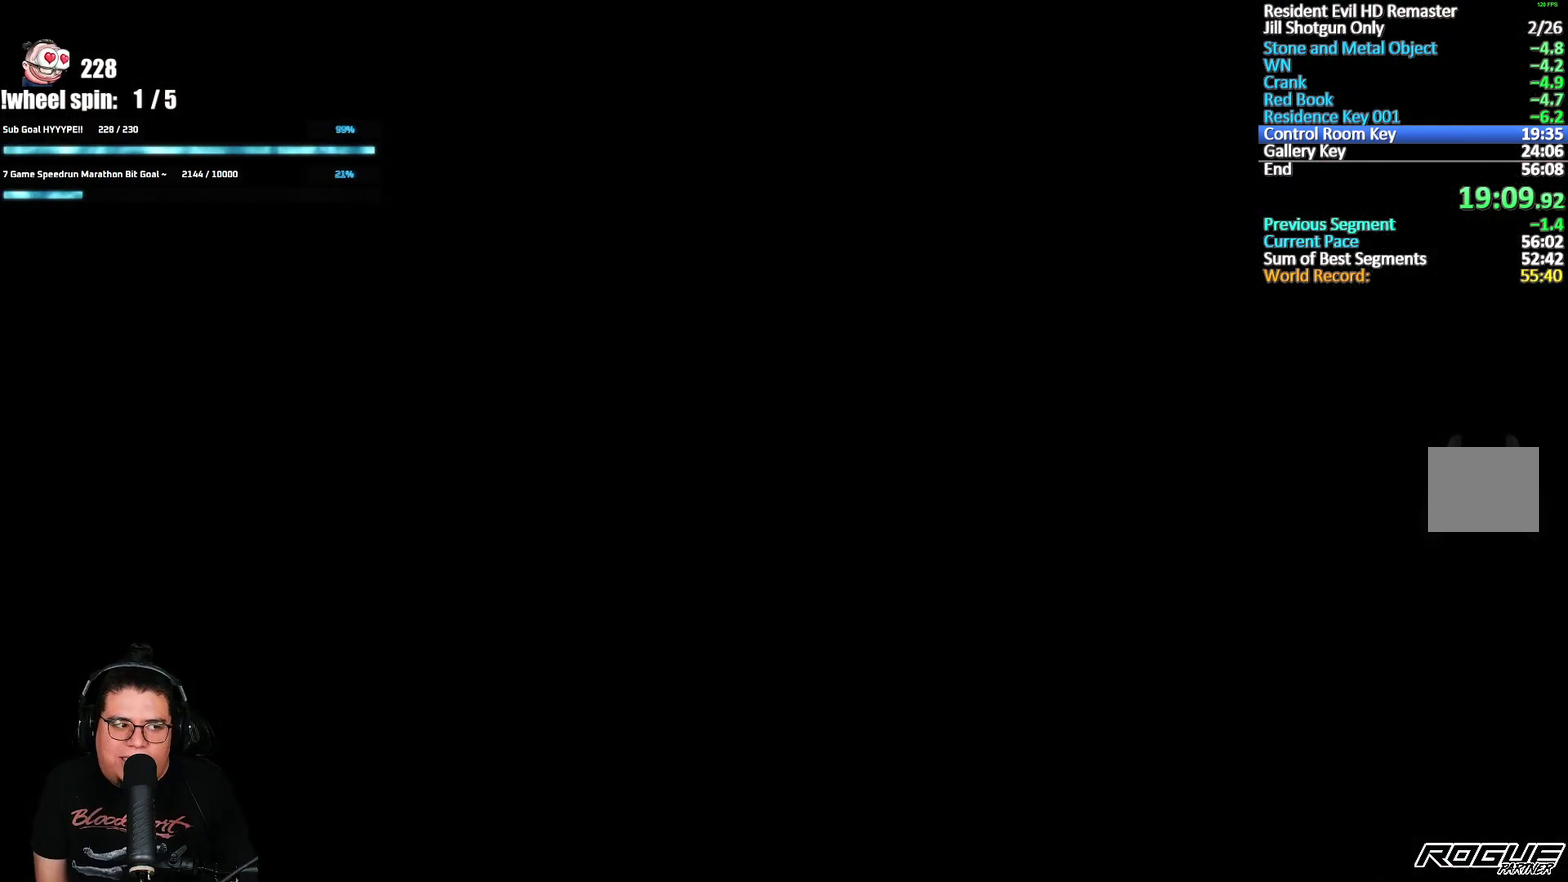
{"buttons": [], "left_stick": "center", "right_stick": "center", "events": []}
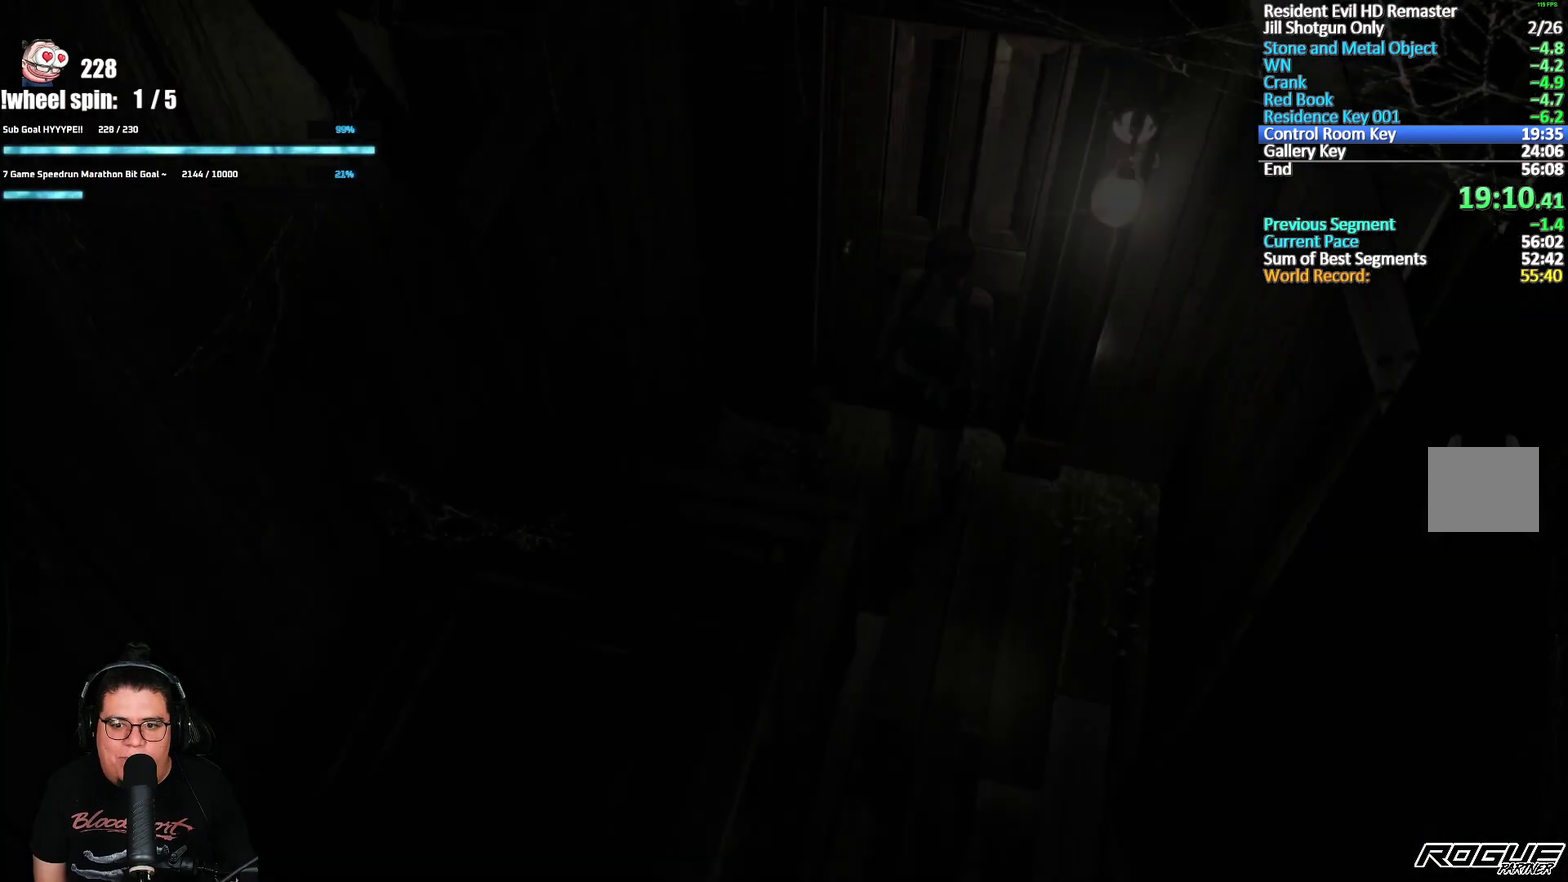
{"buttons": [], "left_stick": "down-right", "right_stick": "center", "events": [[133, "left_stick", "right"], [350, "left_stick", "down-right"]]}
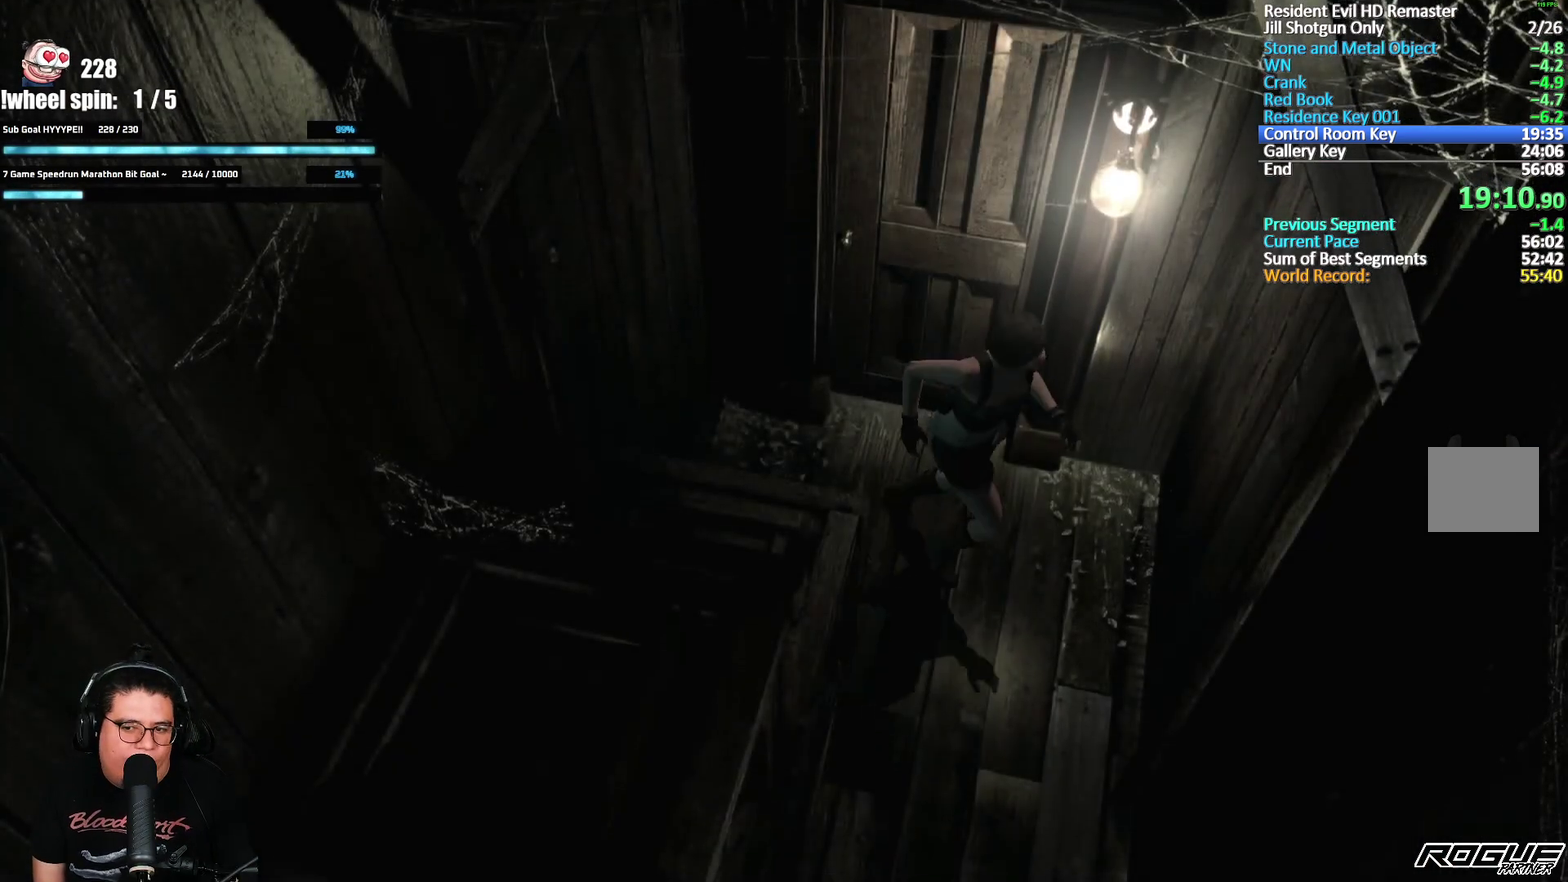
{"buttons": [], "left_stick": "down", "right_stick": "center", "events": [[50, "left_stick", "down"]]}
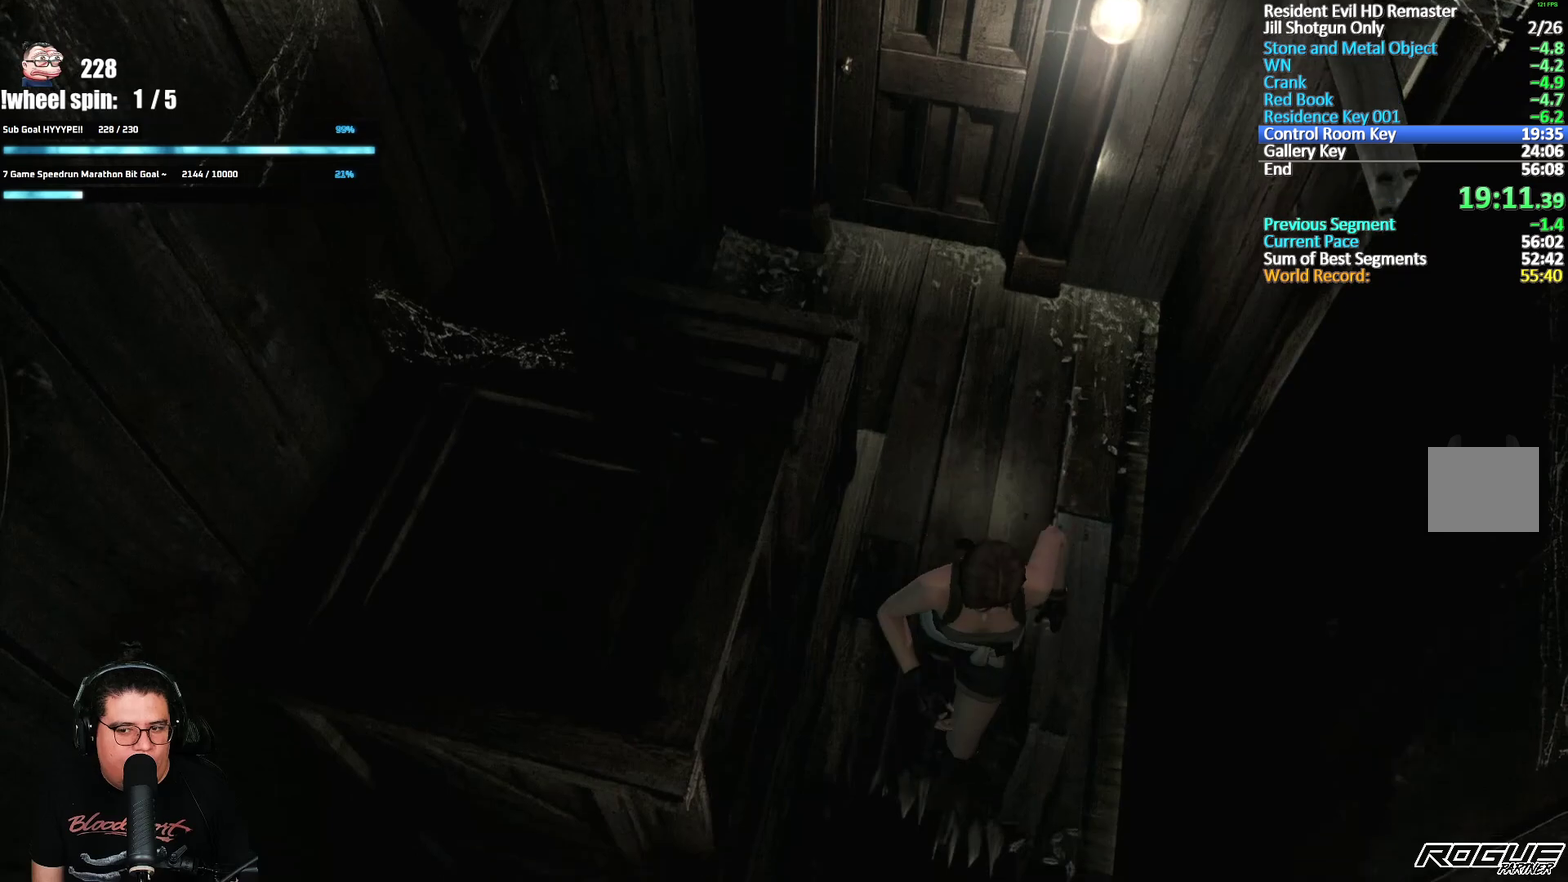
{"buttons": [], "left_stick": "down", "right_stick": "center", "events": []}